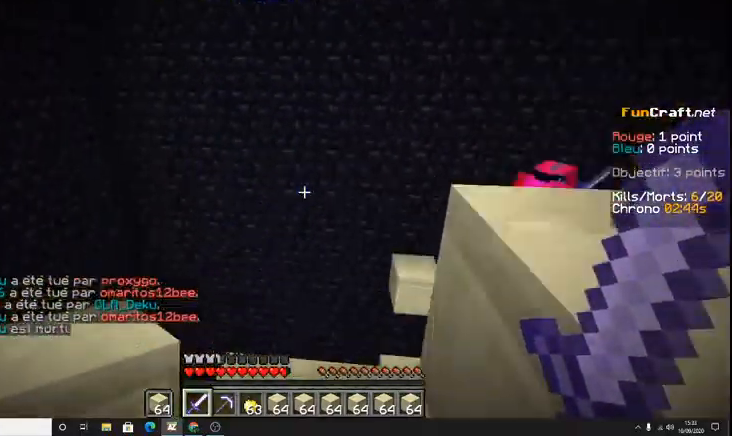
Gameplay with keyboard; each line is a JSON object with the keys held at the frame after it. "events" lists presses ("down") and releases ("up") of "d", "q", "s", "shift", "space" and "z" between this image and that frame as [ms after this image, input, new state], when the widget could be followed in between. No other keys are recorded. Mouse input is not recorded.
{"keys": ["space", "z"], "events": [[67, "space", "up"], [333, "space", "down"]]}
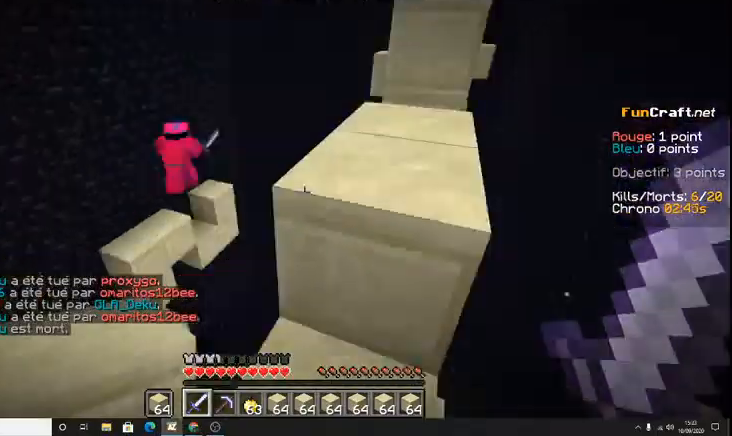
{"keys": ["space", "z"], "events": [[33, "space", "up"], [333, "space", "down"]]}
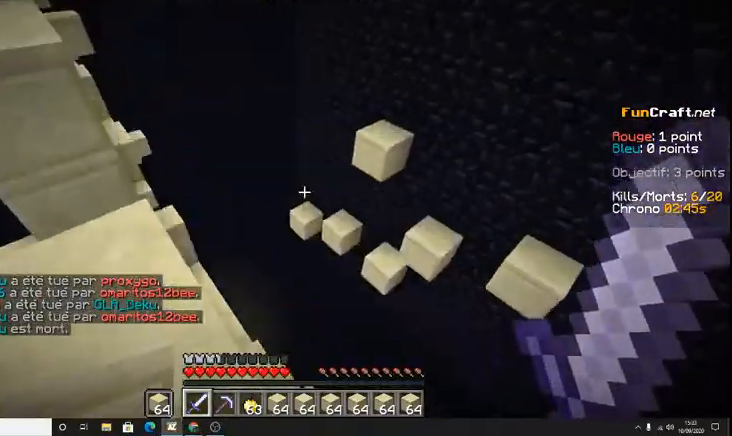
{"keys": [], "events": [[67, "space", "up"], [467, "z", "up"]]}
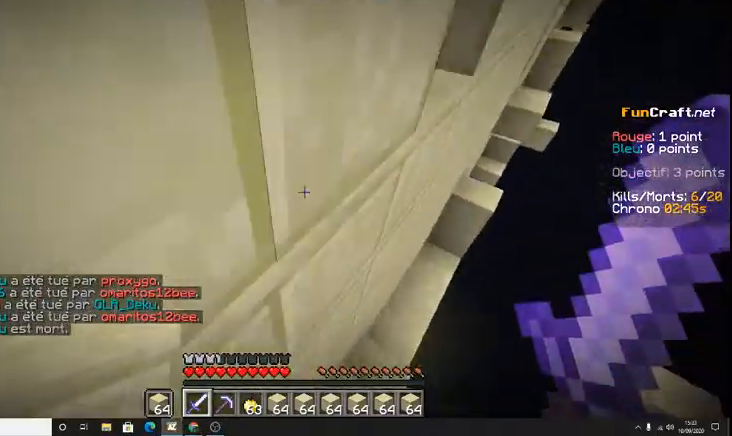
{"keys": ["z"], "events": [[267, "z", "down"]]}
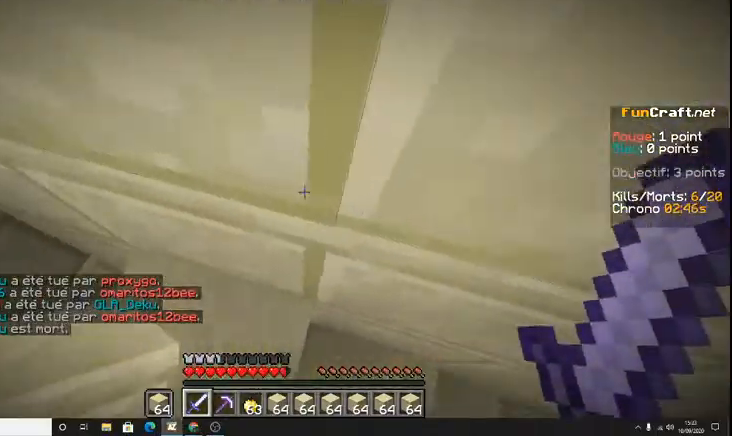
{"keys": ["z"], "events": [[233, "space", "down"], [500, "space", "up"]]}
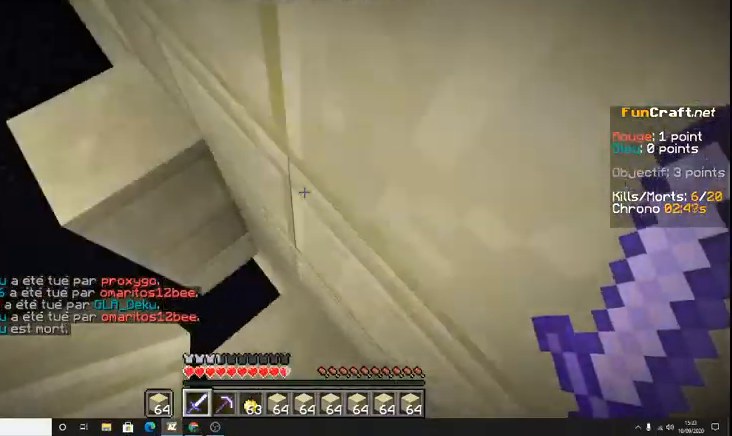
{"keys": [], "events": [[500, "z", "up"]]}
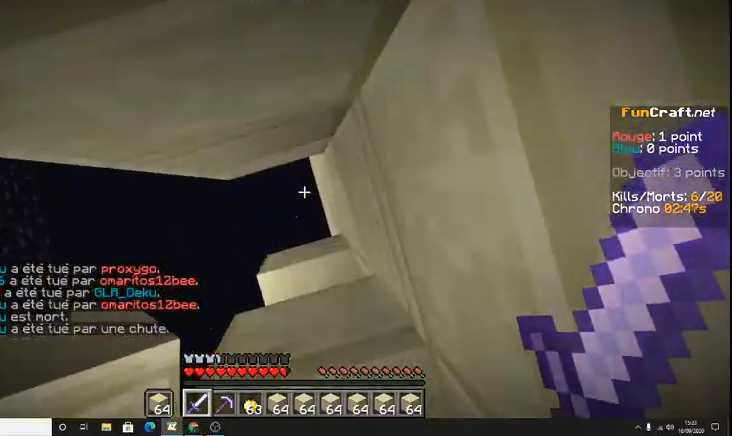
{"keys": [], "events": []}
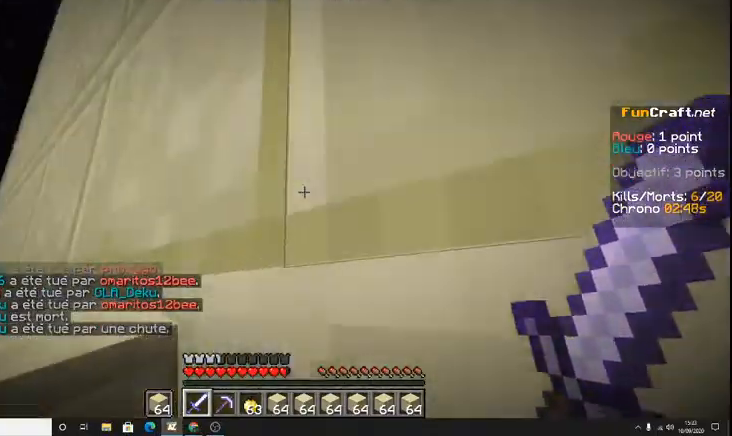
{"keys": [], "events": []}
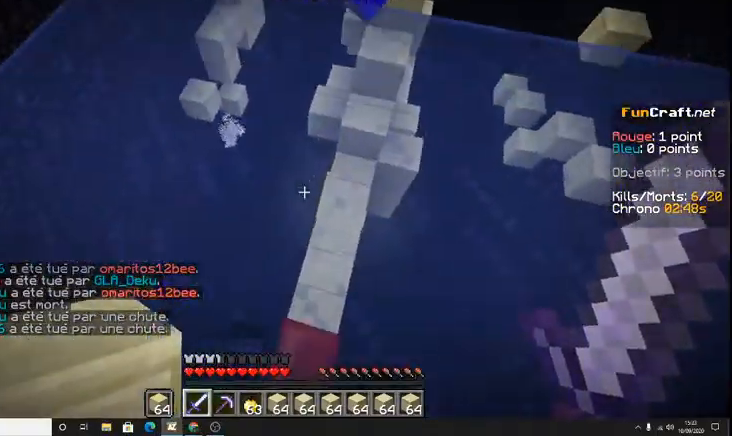
{"keys": []}
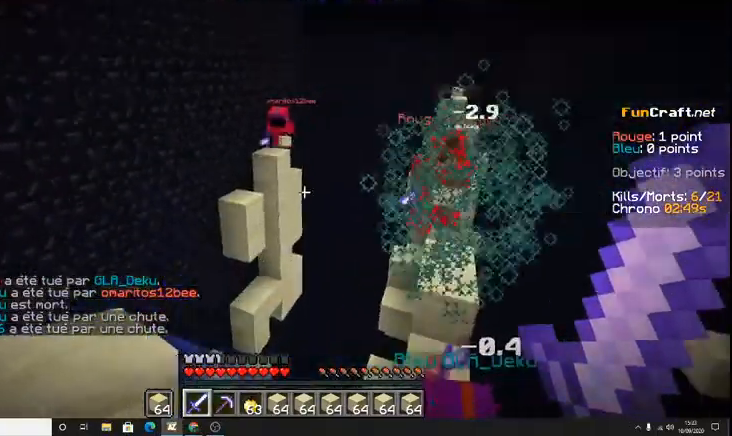
{"keys": ["z"], "events": [[33, "q", "down"], [133, "q", "up"], [500, "z", "down"]]}
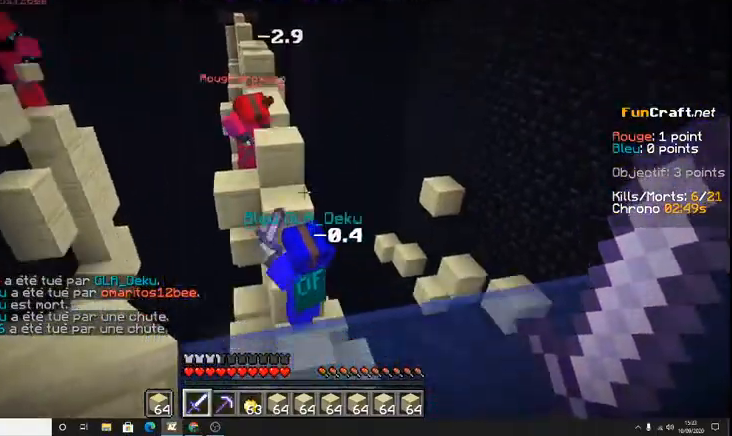
{"keys": ["space", "z"], "events": [[267, "space", "down"]]}
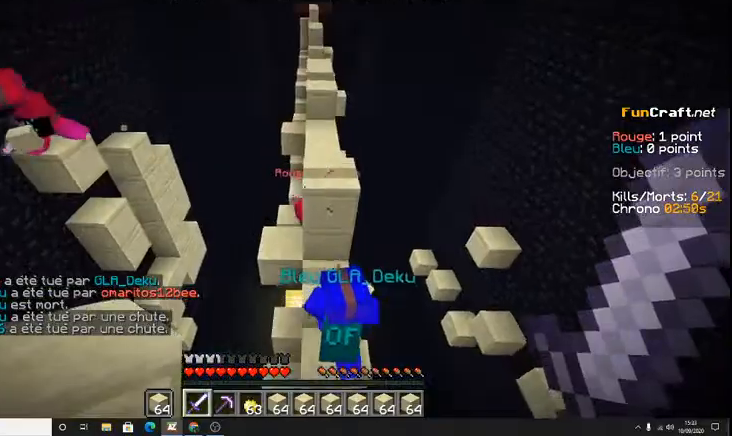
{"keys": [], "events": [[100, "space", "up"], [333, "z", "up"]]}
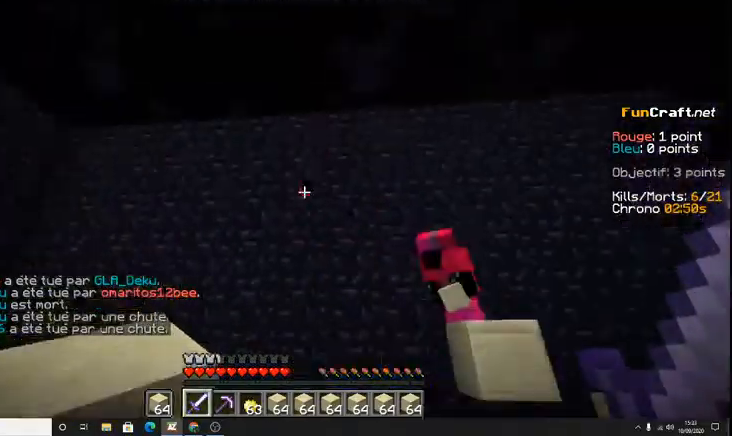
{"keys": [], "events": [[200, "q", "down"], [300, "q", "up"]]}
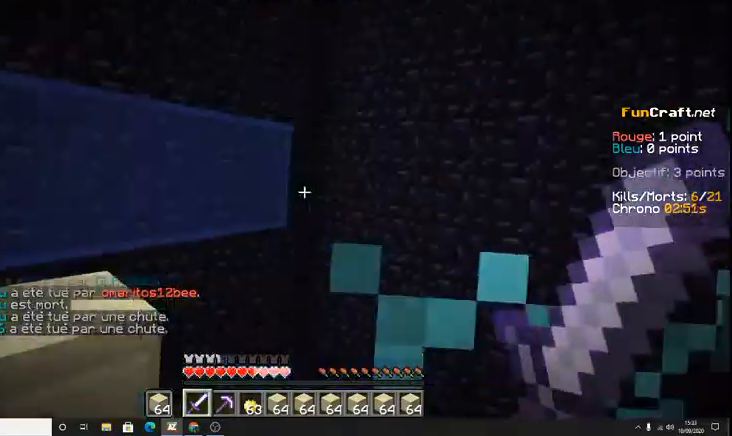
{"keys": [], "events": []}
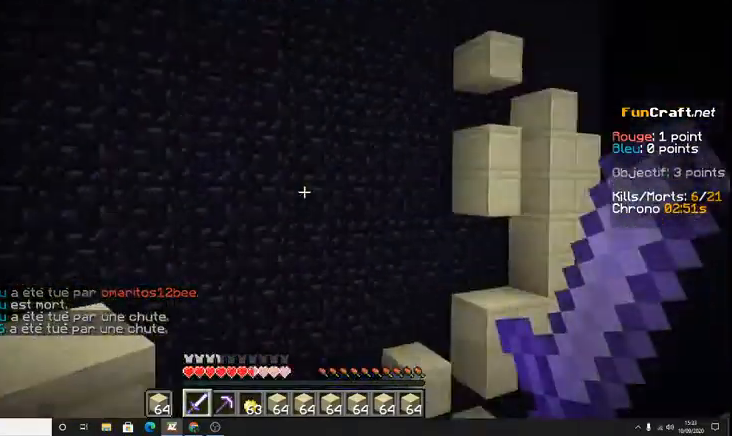
{"keys": [], "events": []}
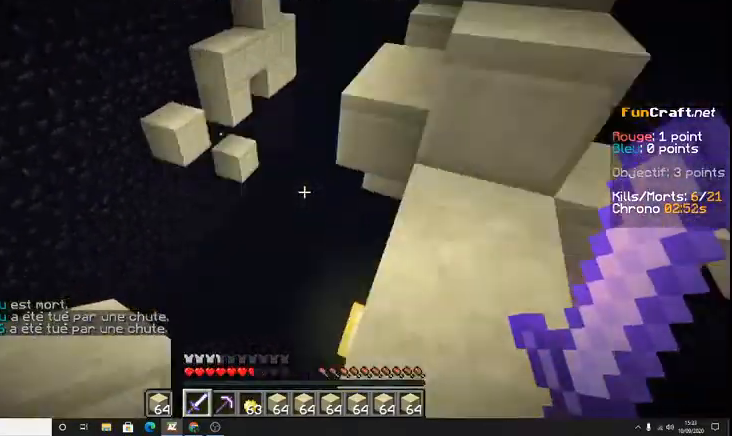
{"keys": [], "events": []}
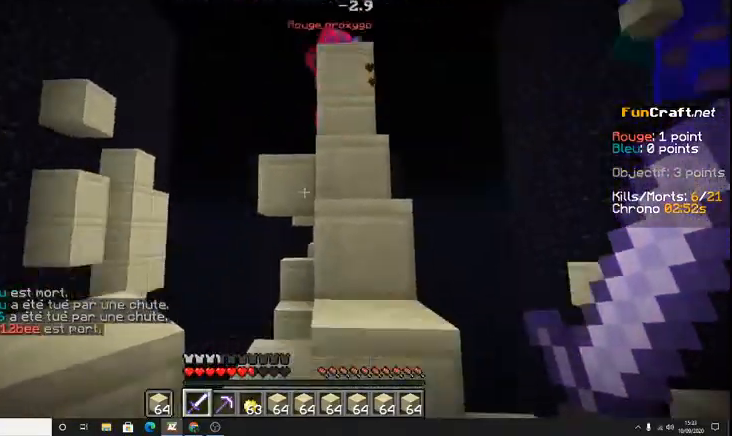
{"keys": [], "events": []}
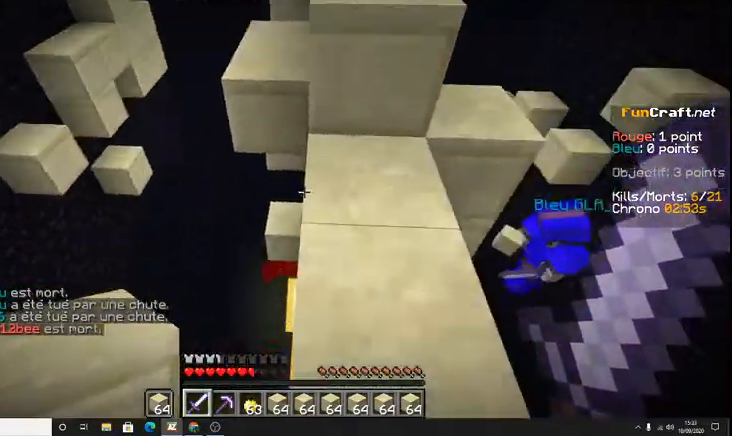
{"keys": [], "events": [[267, "z", "down"], [500, "z", "up"]]}
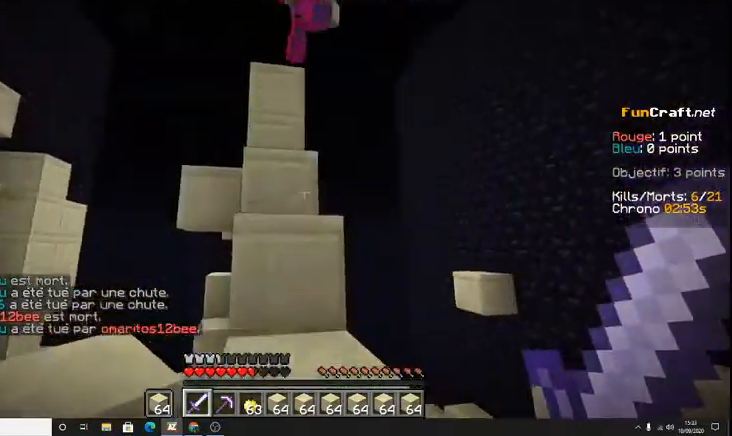
{"keys": ["s", "space"], "events": [[300, "space", "down"], [300, "z", "down"], [333, "z", "up"], [433, "s", "down"]]}
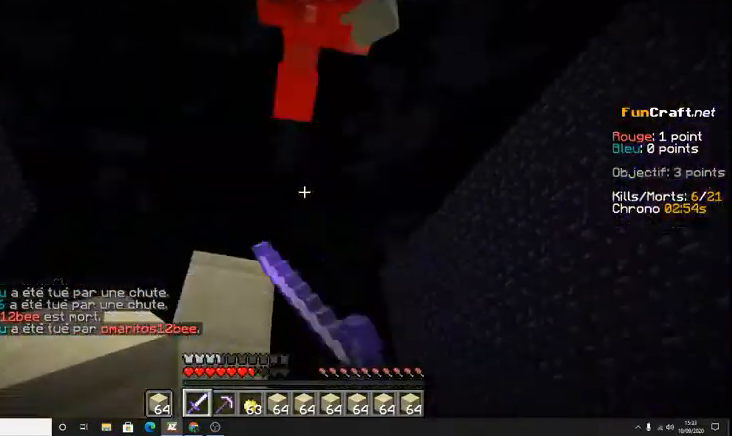
{"keys": [], "events": [[233, "s", "up"], [233, "space", "up"]]}
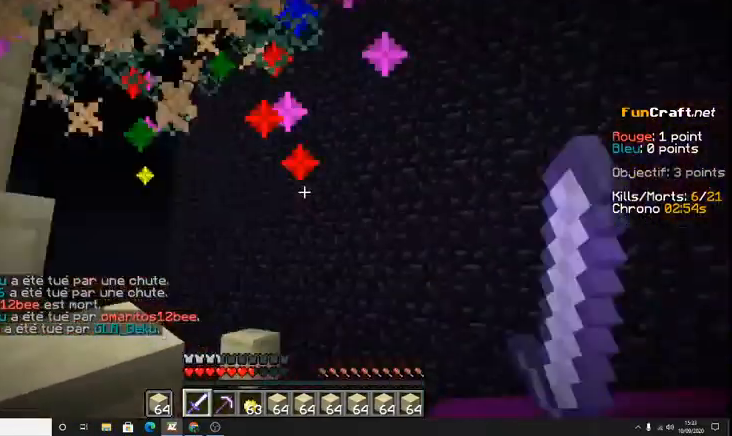
{"keys": [], "events": []}
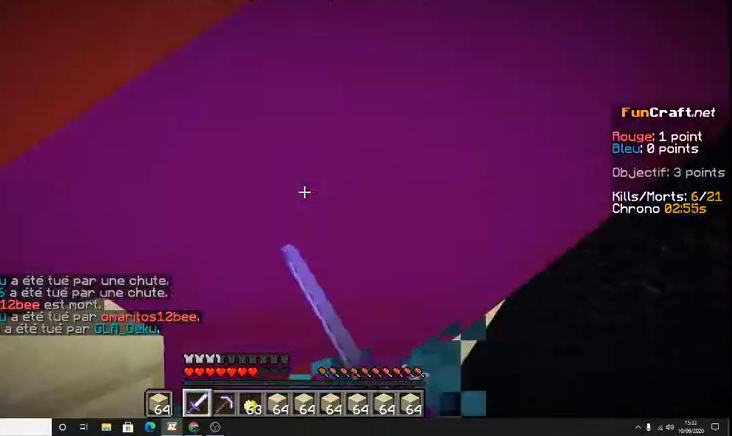
{"keys": [], "events": []}
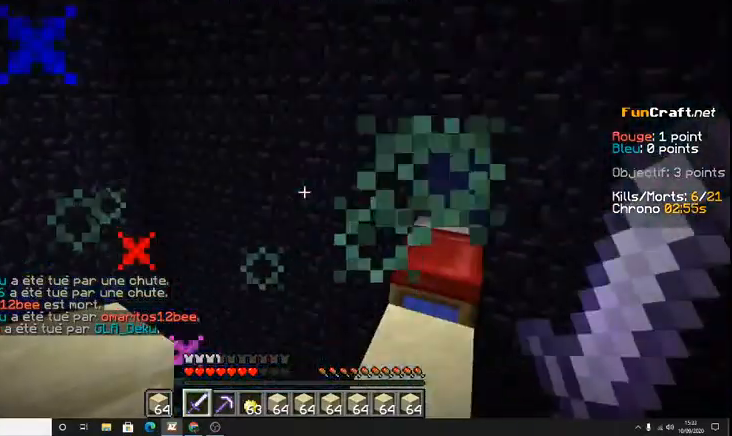
{"keys": [], "events": []}
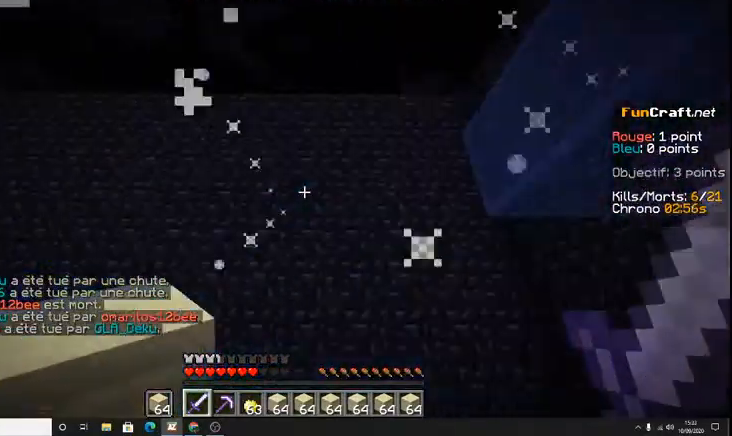
{"keys": ["z"], "events": [[500, "z", "down"]]}